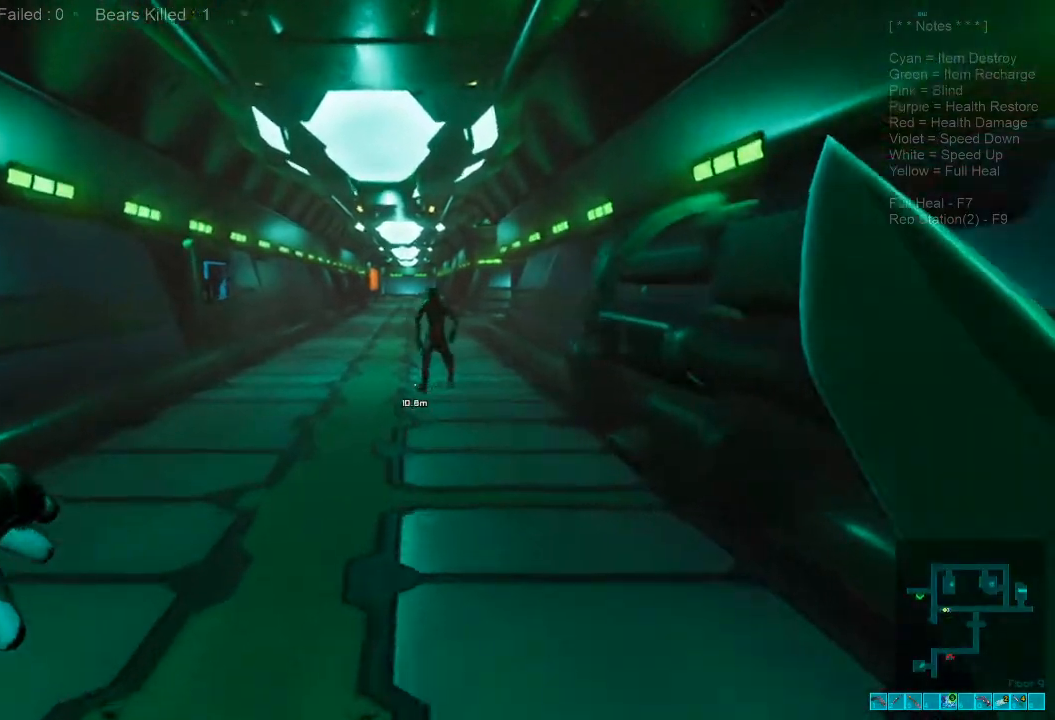
Gameplay with keyboard and mouse; each line is a JSON object with the keys and mouse buttons held at the frame after it. "events" lists presses ("down") and releases ("up") of "1", "2", "3", "4", "a", "alt", "c", "caps_lock", "ctrl", "d", "e", "f", "q", "r", "s", "shift", "space", "super", "tab", "tilde", "v", "w", "x", "z", "mouse_left", "mouse_wheel", "mouse_right", "mouse_mb4" and "mouse_mb5" between this image and that frame as [ms after this image, input, new state], when the widget could be followed in between. "mouse_left", "mouse_wheel", "mouse_right", "mouse_mb4", "mouse_mb5" = the "left", "wheel", "right", "mb4", "mb5" buttons of the "mouse" list. No other keys are recorded. "wheel" means that the mouse wheel is clicked or scrolled. Mouse movement is not recorded.
{"keys": ["a", "shift", "w"], "mouse": [], "events": [[66, "a", "up"], [66, "caps_lock", "down"], [166, "caps_lock", "up"], [433, "a", "down"]]}
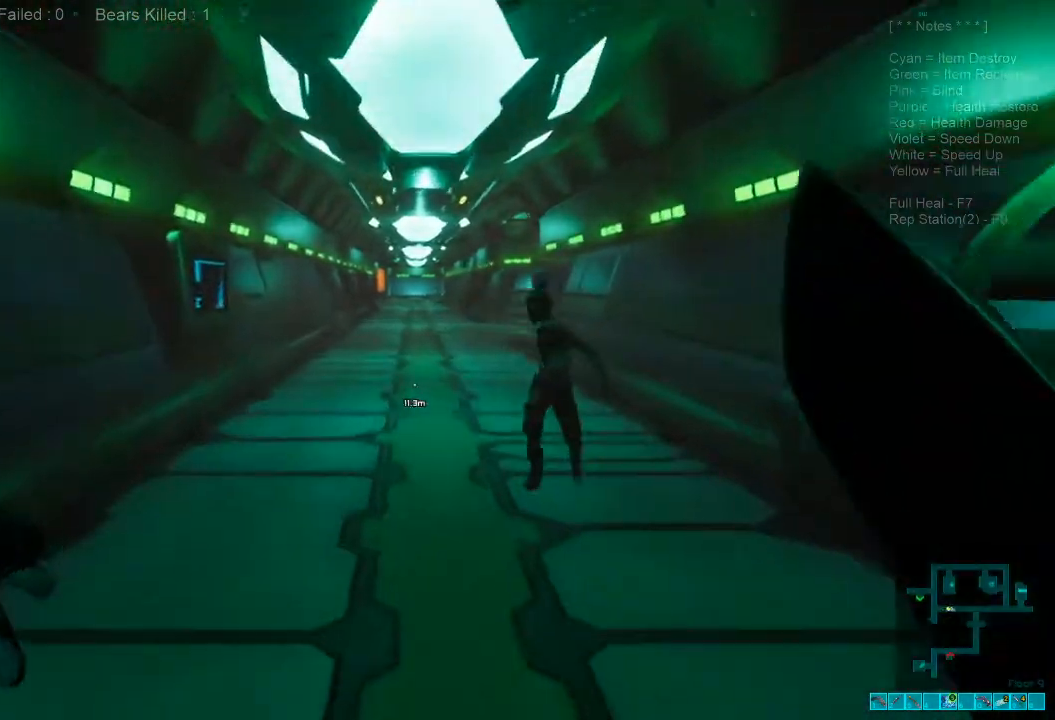
{"keys": ["shift", "w"], "mouse": [], "events": [[33, "a", "up"]]}
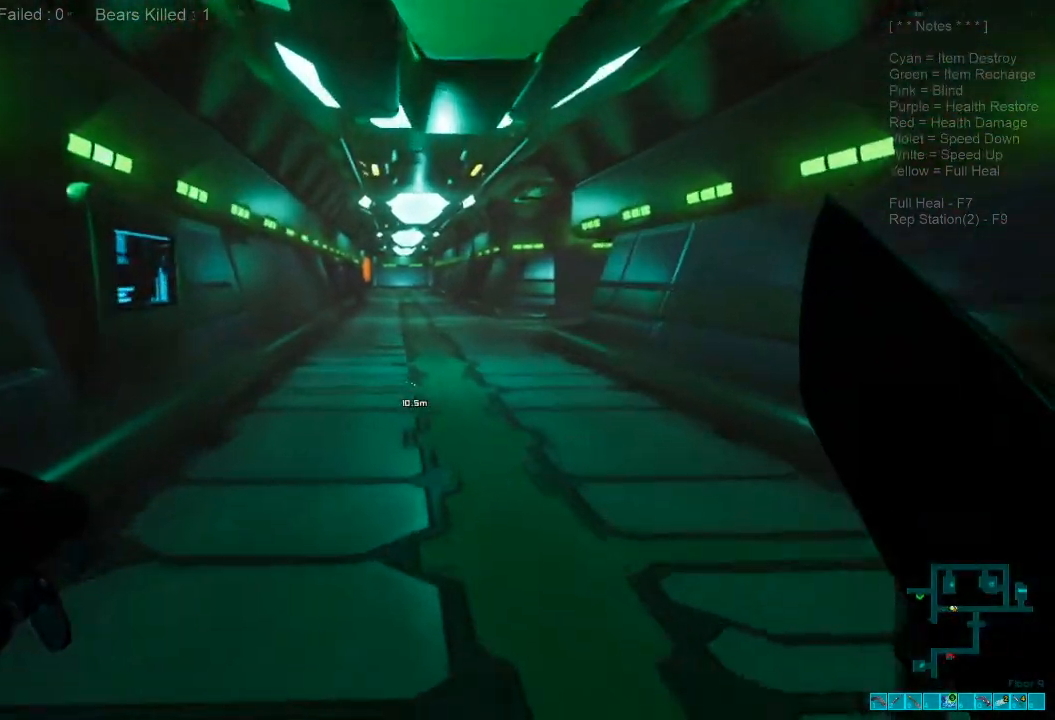
{"keys": ["shift", "w"], "mouse": [], "events": []}
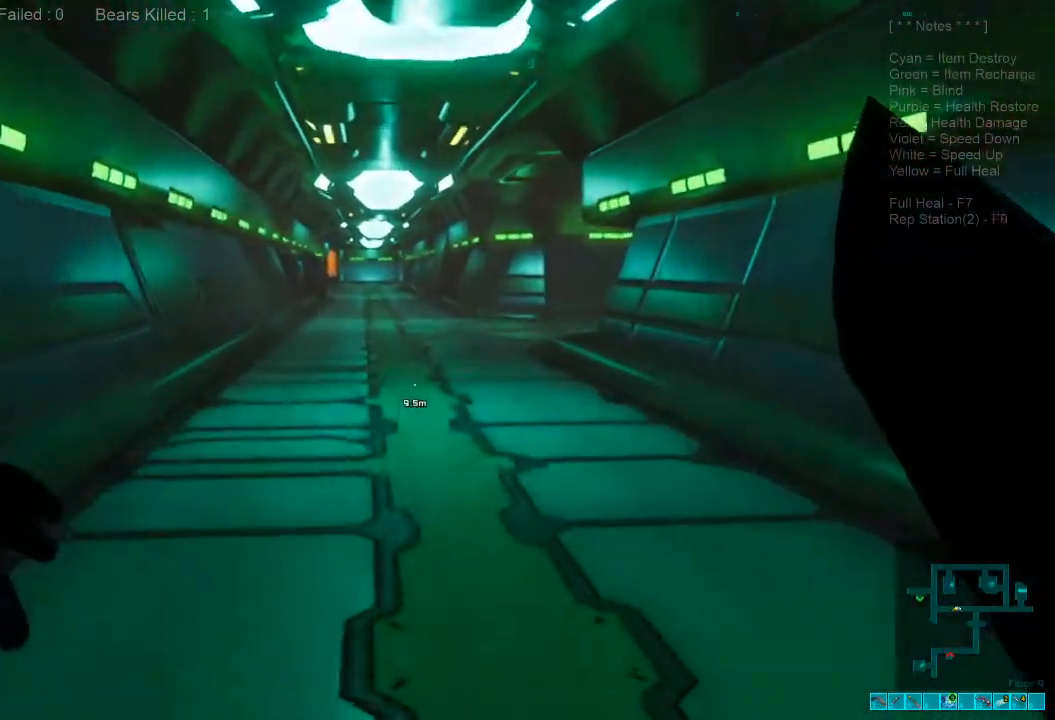
{"keys": ["a"], "mouse": [], "events": [[300, "a", "down"], [400, "w", "up"], [466, "shift", "up"]]}
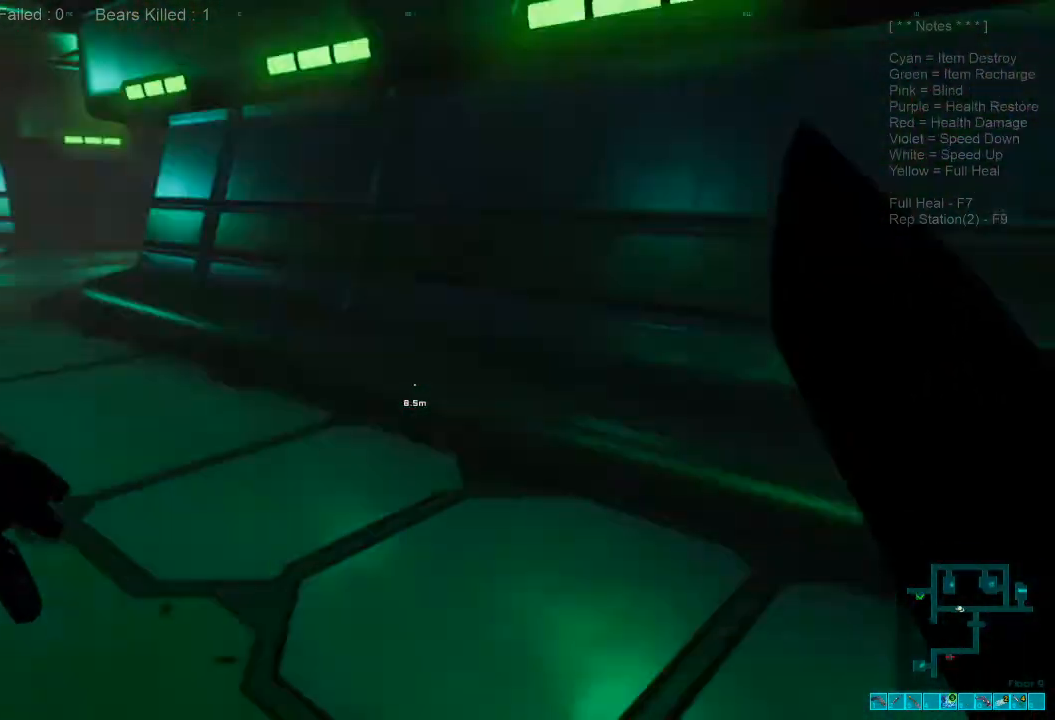
{"keys": ["s"], "mouse": [], "events": [[33, "s", "down"], [400, "a", "up"]]}
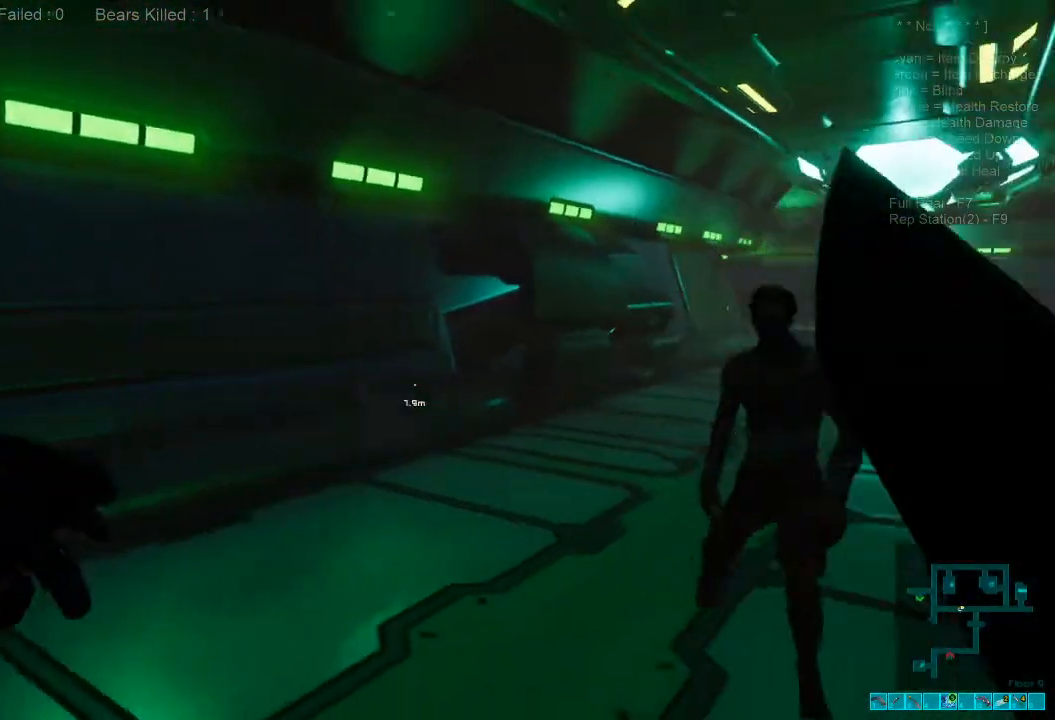
{"keys": [], "mouse": ["left"], "events": [[233, "mouse_left", "down"], [333, "s", "up"], [366, "mouse_left", "up"], [433, "mouse_left", "down"]]}
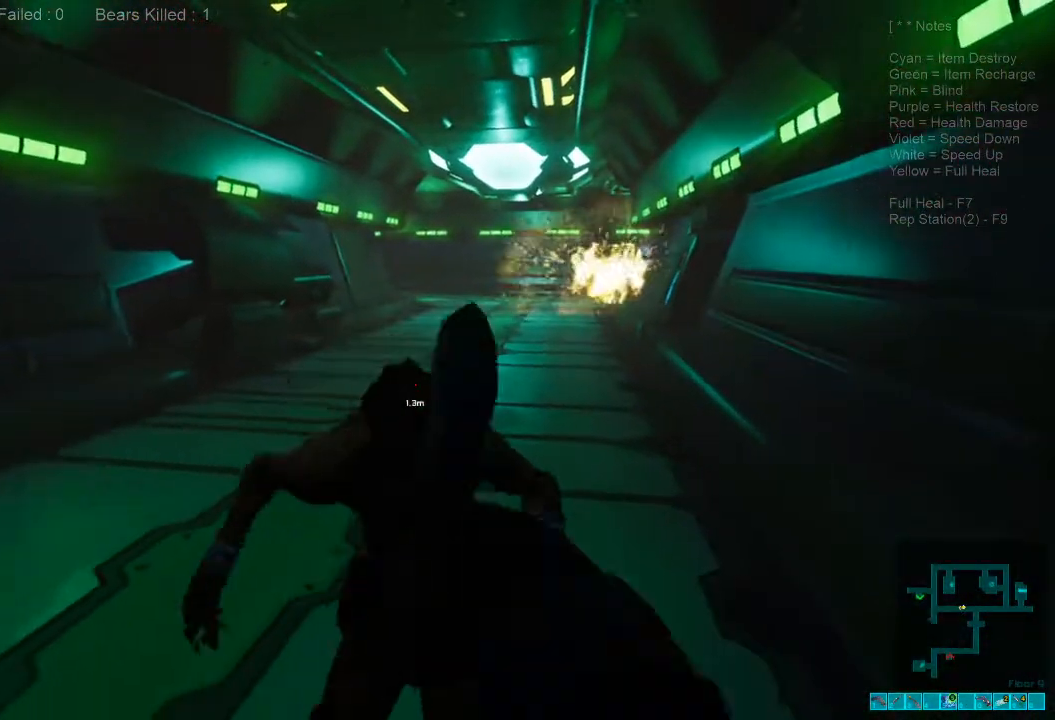
{"keys": ["a"], "mouse": [], "events": [[33, "mouse_left", "up"], [100, "mouse_left", "down"], [100, "s", "down"], [233, "mouse_left", "up"], [333, "mouse_left", "down"], [400, "s", "up"], [433, "mouse_left", "up"], [500, "a", "down"]]}
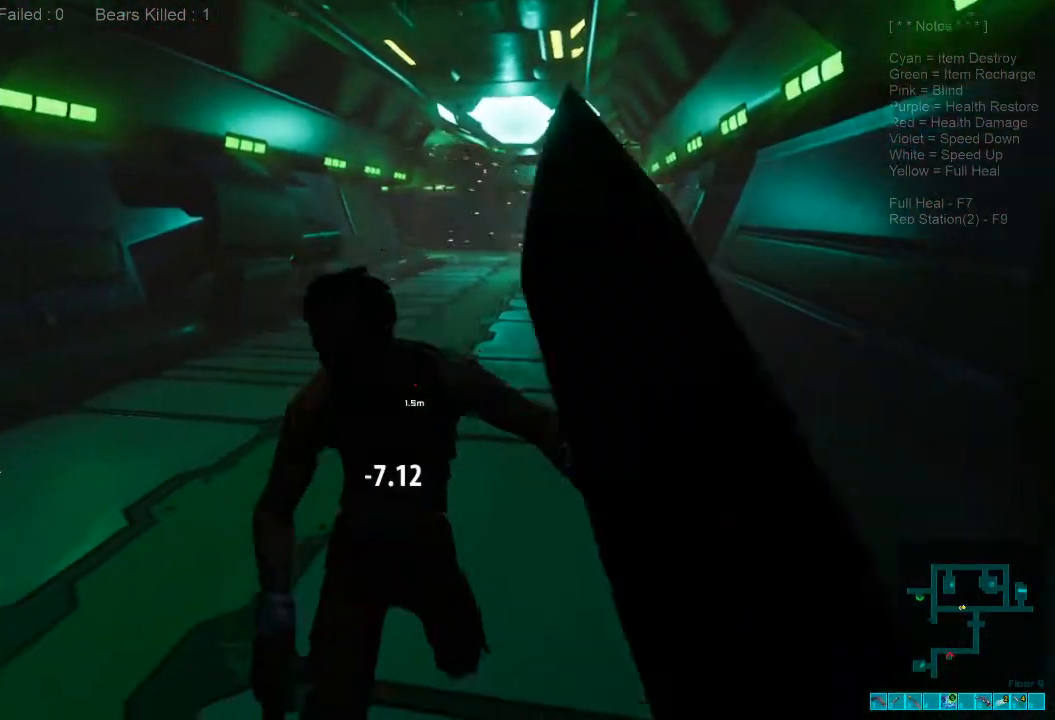
{"keys": ["a", "s"], "mouse": ["left"], "events": [[33, "mouse_left", "down"], [166, "mouse_left", "up"], [233, "mouse_left", "down"], [233, "s", "down"], [366, "mouse_left", "up"], [433, "mouse_left", "down"]]}
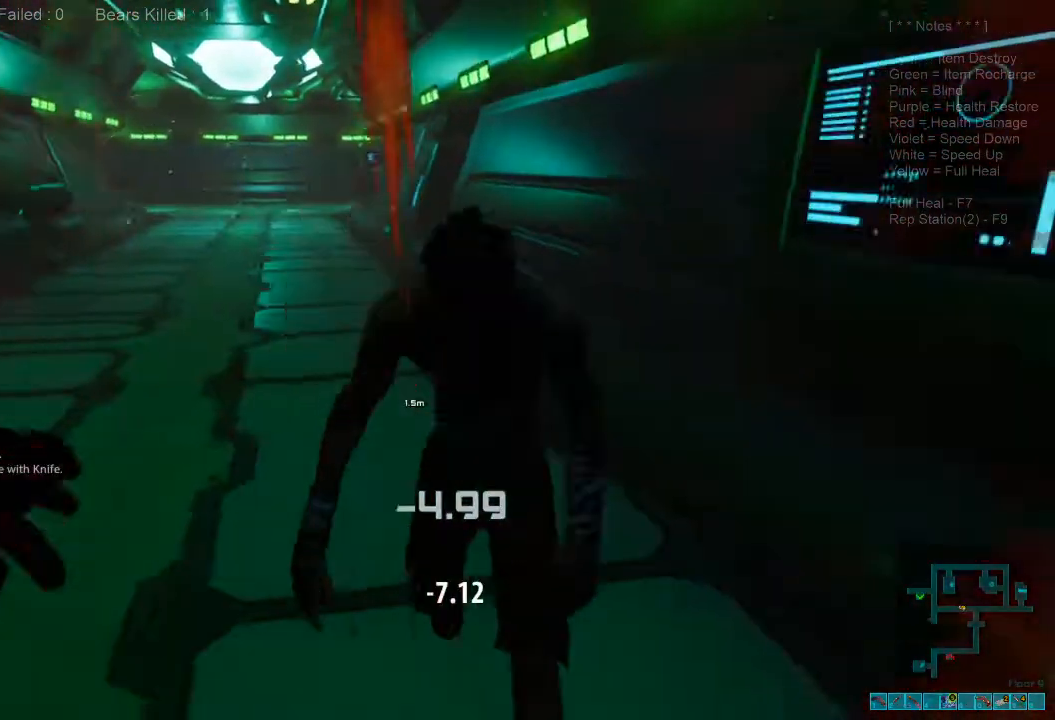
{"keys": [], "mouse": [], "events": [[33, "mouse_left", "up"], [100, "a", "up"], [100, "mouse_left", "down"], [233, "s", "up"], [266, "mouse_left", "up"], [300, "mouse_left", "down"], [466, "mouse_left", "up"]]}
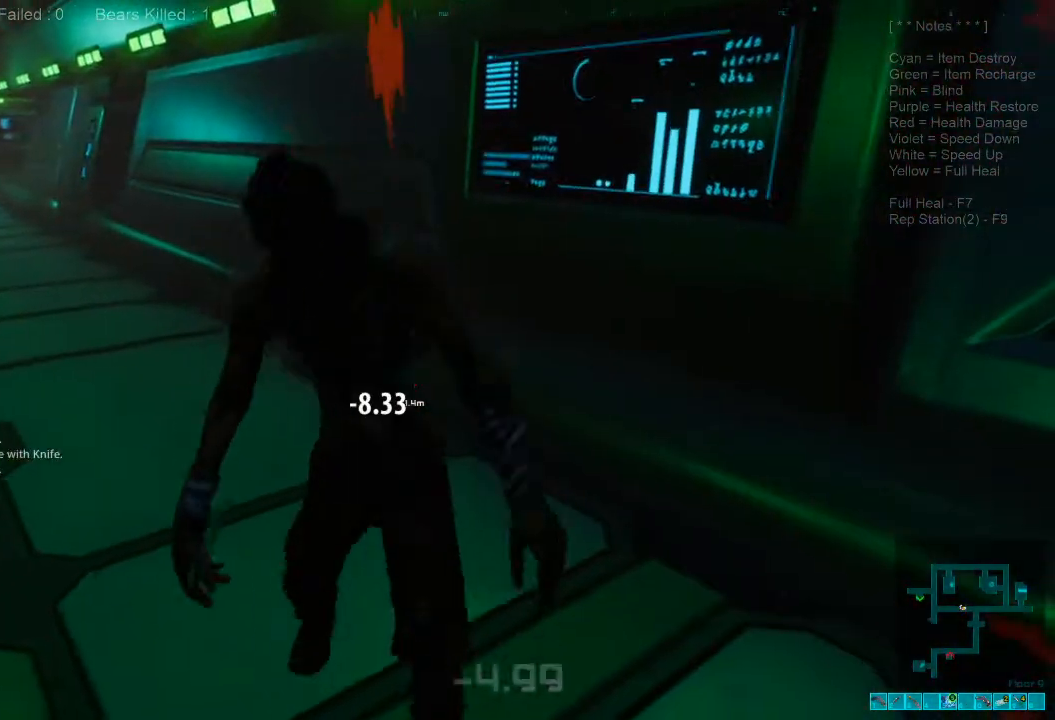
{"keys": [], "mouse": ["left"], "events": [[33, "mouse_left", "down"], [200, "mouse_left", "up"], [266, "mouse_left", "down"], [400, "mouse_left", "up"], [500, "mouse_left", "down"]]}
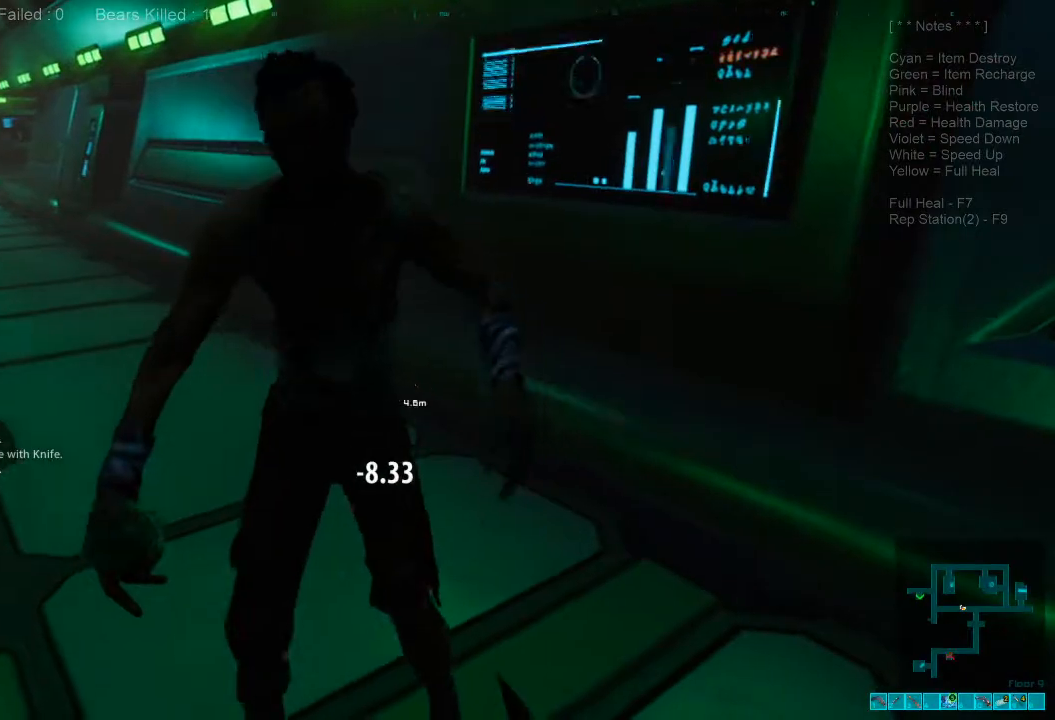
{"keys": [], "mouse": ["left"], "events": [[66, "mouse_left", "up"], [200, "mouse_left", "down"], [300, "mouse_left", "up"], [400, "mouse_left", "down"]]}
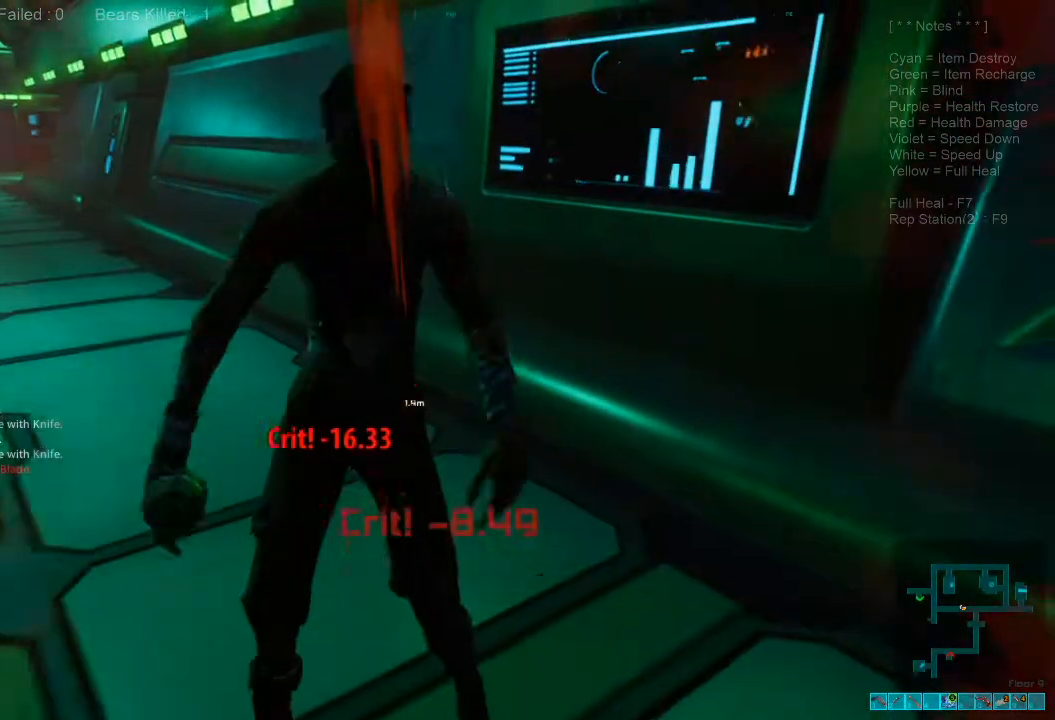
{"keys": [], "mouse": [], "events": [[33, "mouse_left", "up"], [66, "mouse_left", "down"], [233, "mouse_left", "up"], [333, "mouse_left", "down"], [466, "mouse_left", "up"]]}